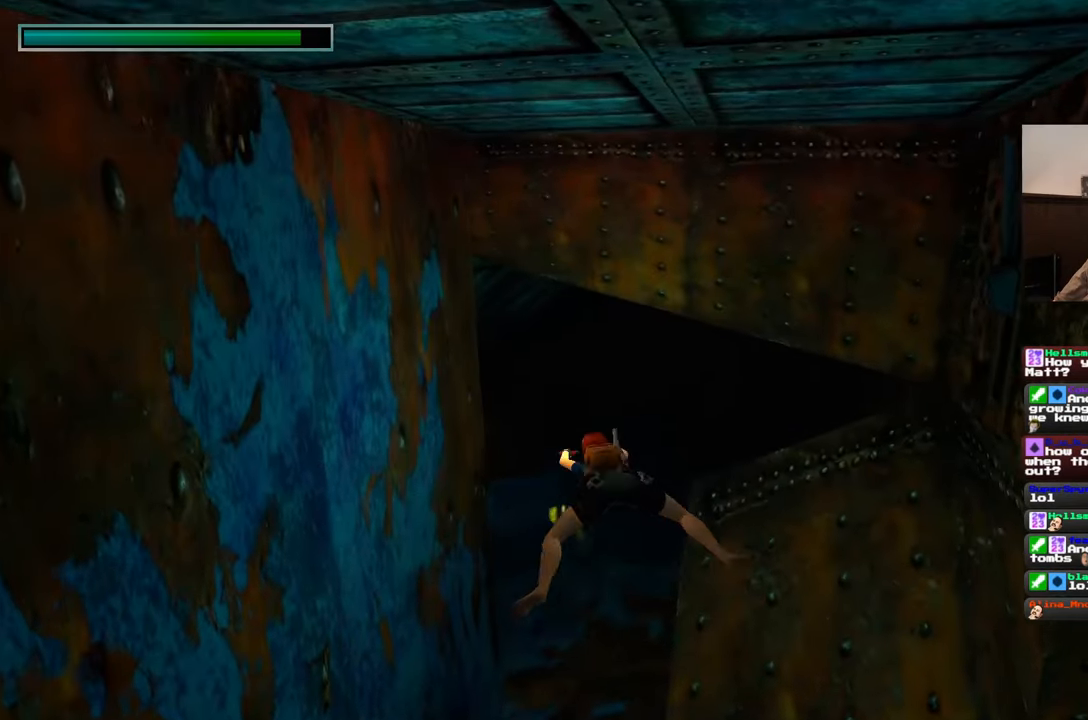
Gameplay with a controller (PlayStation layout); each line is a JSON object with the inputs held at the frame after it. "events" lists button and stick changes between this image and that frame as [ms after this image, input, new state], when the widget could be followed in between. Not read: L2 L3 R2 R3 START.
{"buttons": [], "left_stick": "up-right", "right_stick": "up-right", "events": [[83, "right_stick", "center"], [233, "left_stick", "right"], [250, "right_stick", "up-right"], [467, "left_stick", "up-right"]]}
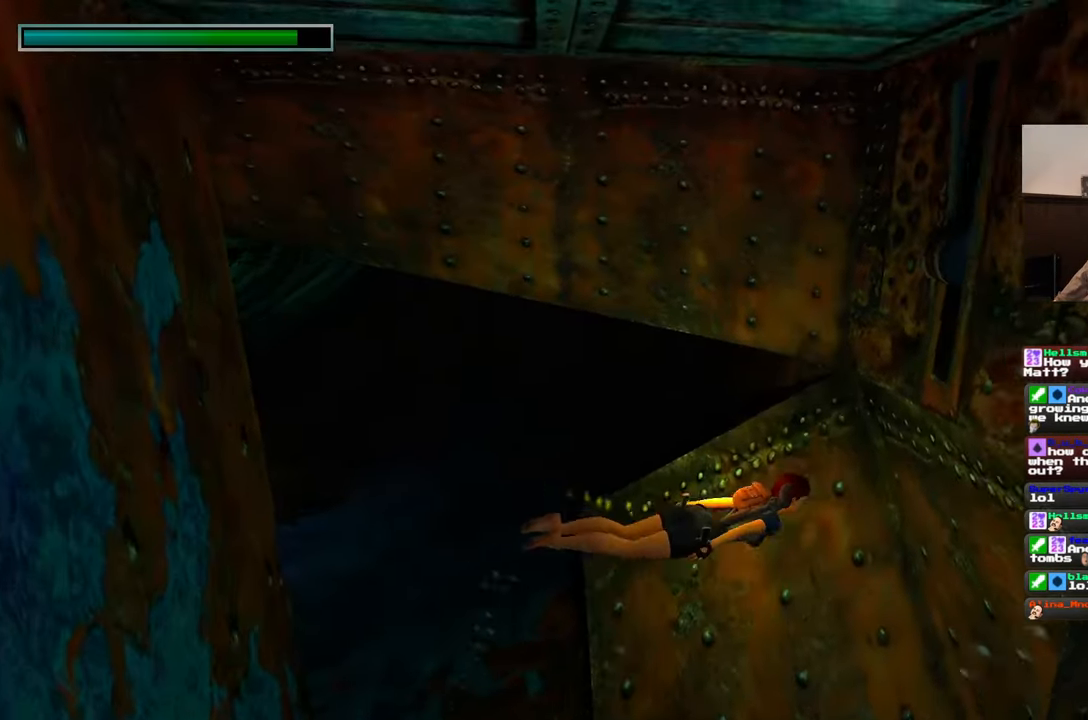
{"buttons": [], "left_stick": "center", "right_stick": "center", "events": [[300, "left_stick", "right"], [317, "right_stick", "center"], [417, "left_stick", "center"]]}
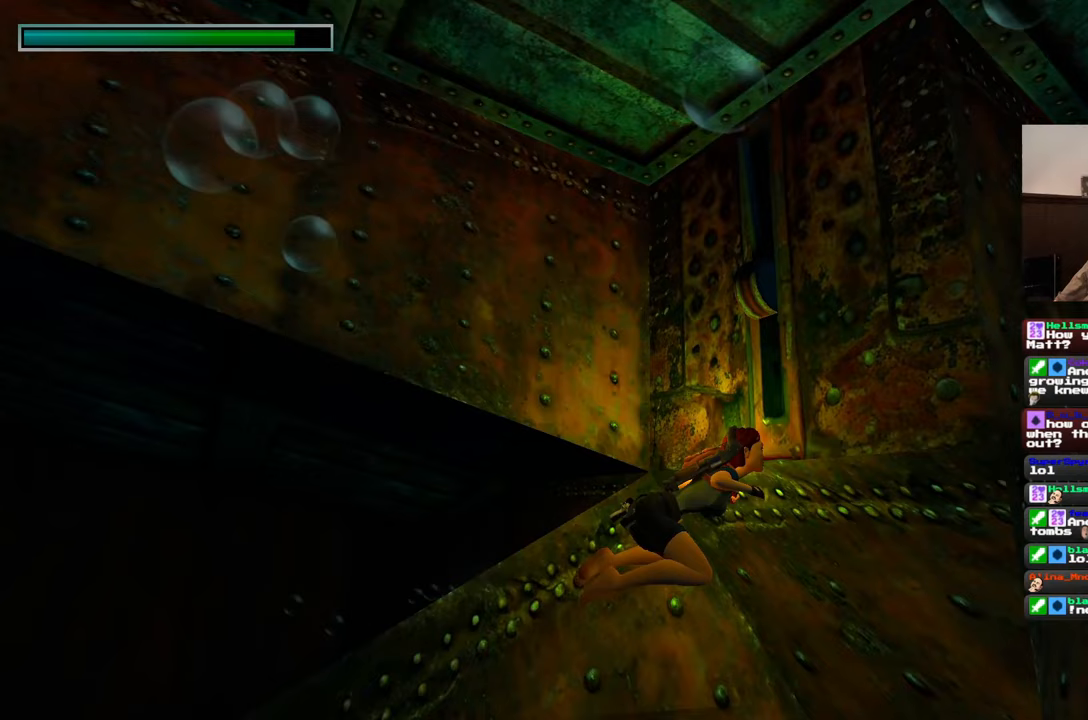
{"buttons": [], "left_stick": "center", "right_stick": "center", "events": []}
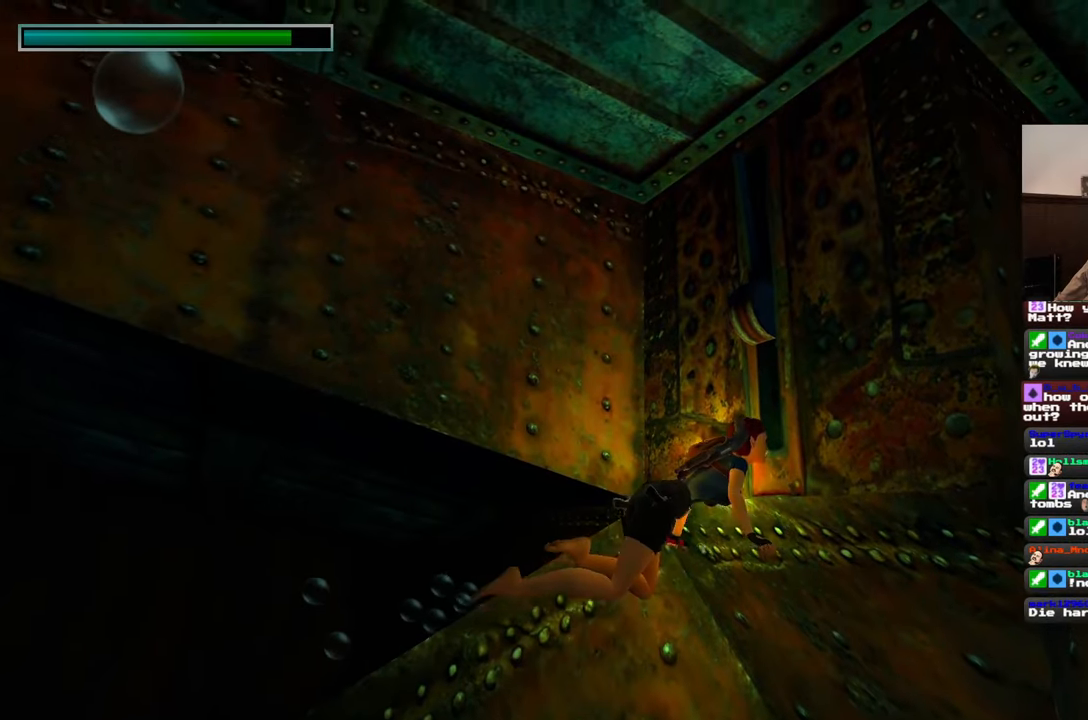
{"buttons": [], "left_stick": "center", "right_stick": "center", "events": []}
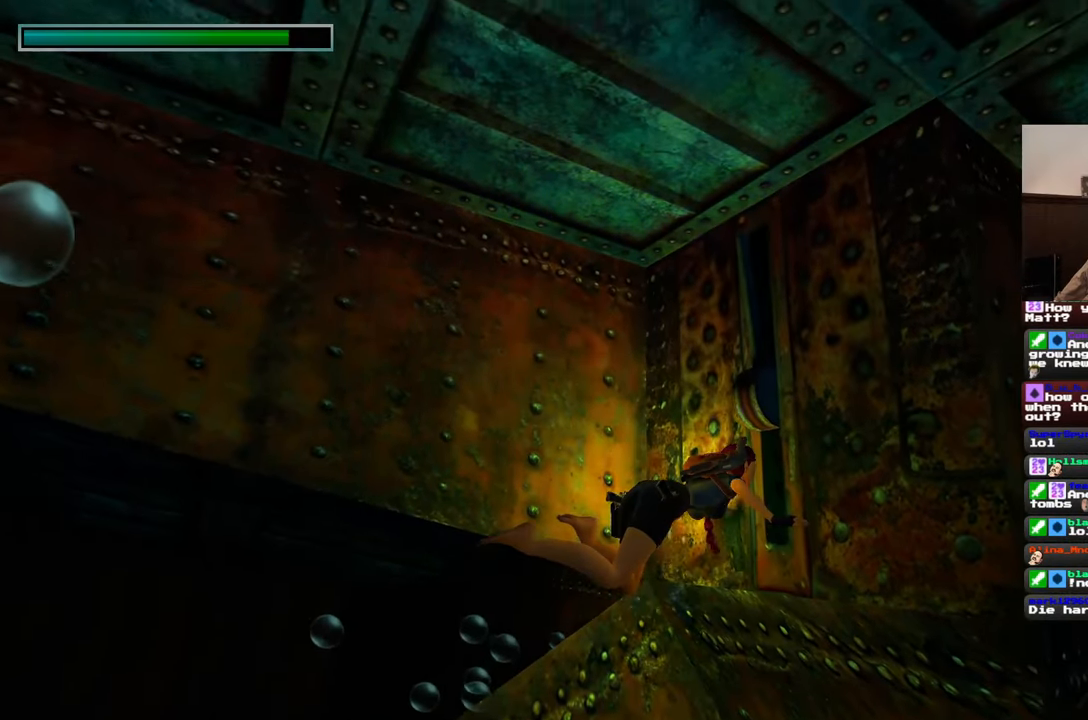
{"buttons": ["R1"], "left_stick": "center", "right_stick": "center", "events": [[133, "CROSS", "down"], [283, "CROSS", "up"], [350, "CROSS", "down"], [400, "CROSS", "up"], [500, "R1", "down"]]}
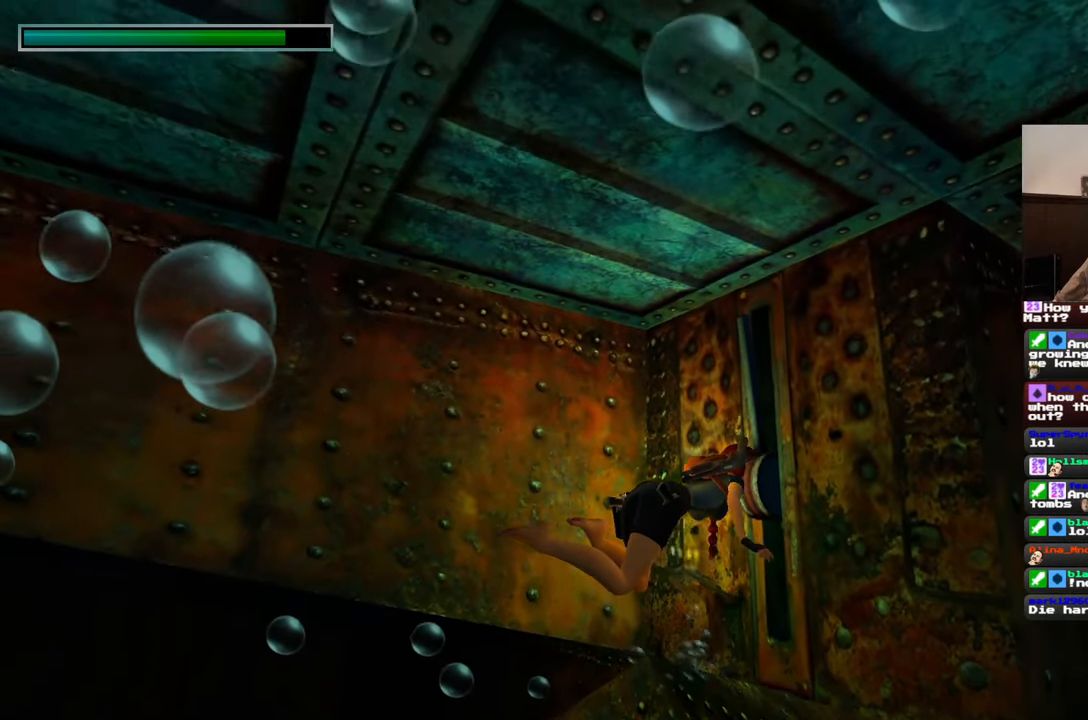
{"buttons": [], "left_stick": "center", "right_stick": "center", "events": [[83, "R1", "up"], [317, "CROSS", "down"], [417, "CROSS", "up"]]}
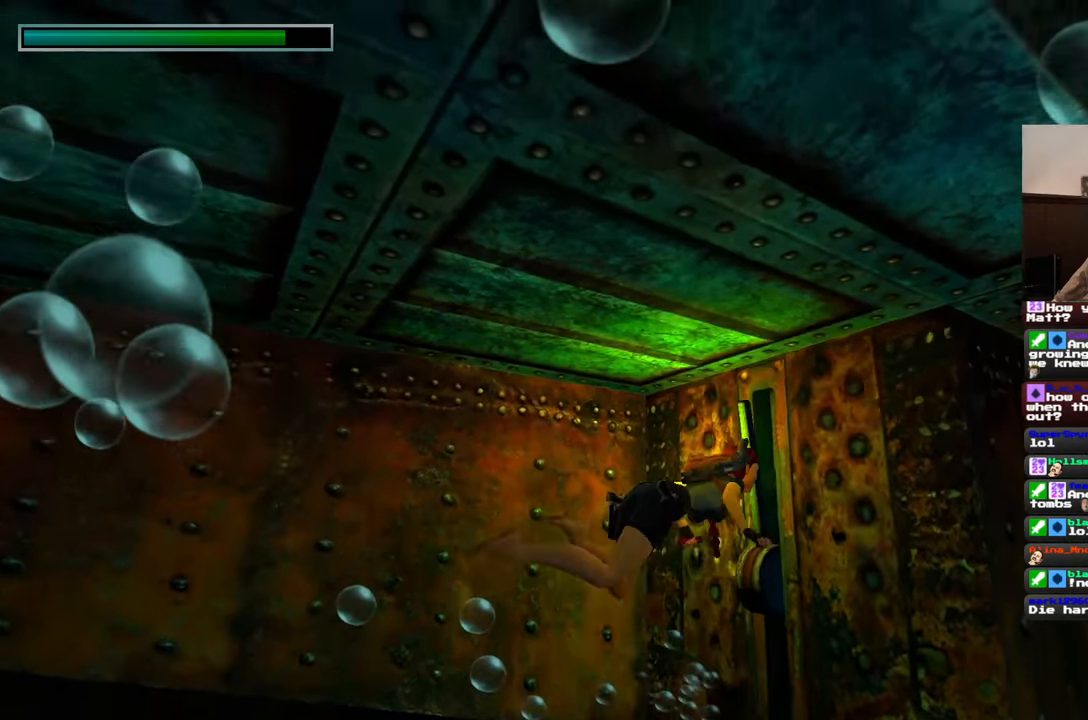
{"buttons": [], "left_stick": "center", "right_stick": "center", "events": []}
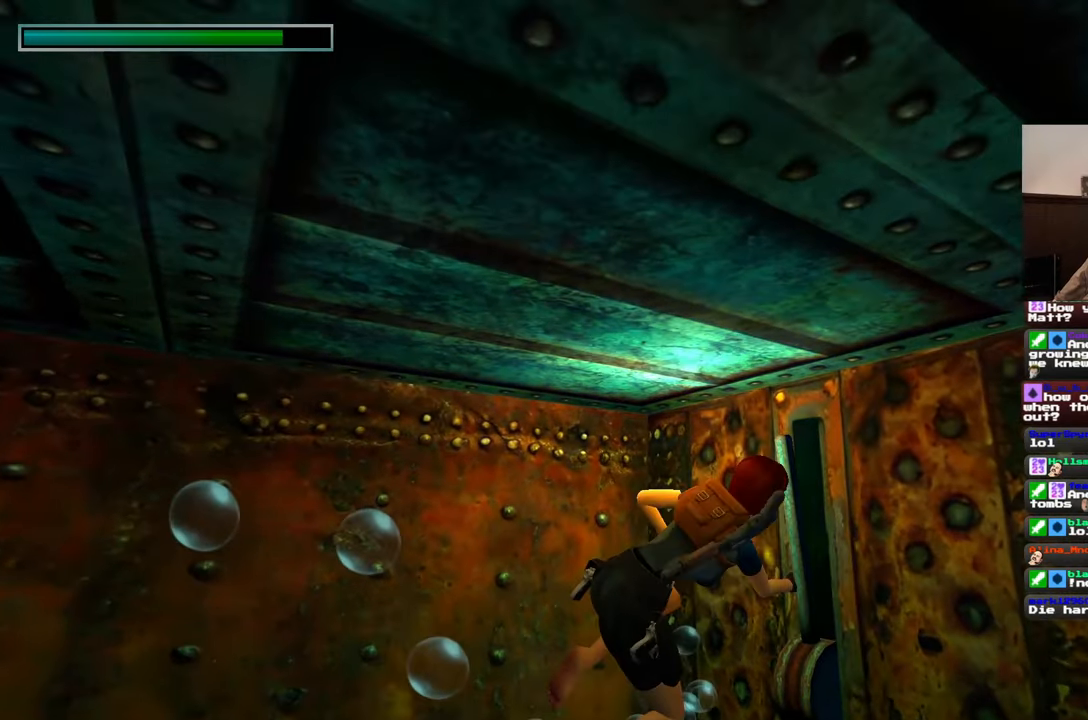
{"buttons": [], "left_stick": "center", "right_stick": "up-left", "events": [[317, "right_stick", "left"], [417, "right_stick", "up-left"]]}
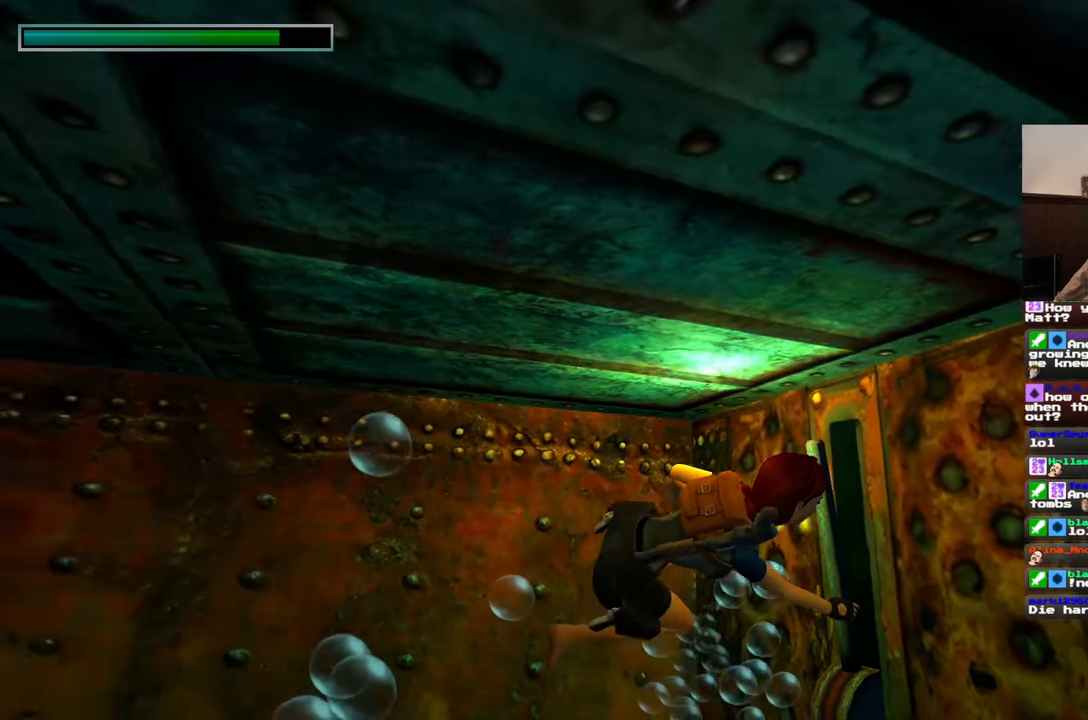
{"buttons": [], "left_stick": "center", "right_stick": "down-left", "events": [[233, "right_stick", "center"], [500, "right_stick", "down-left"]]}
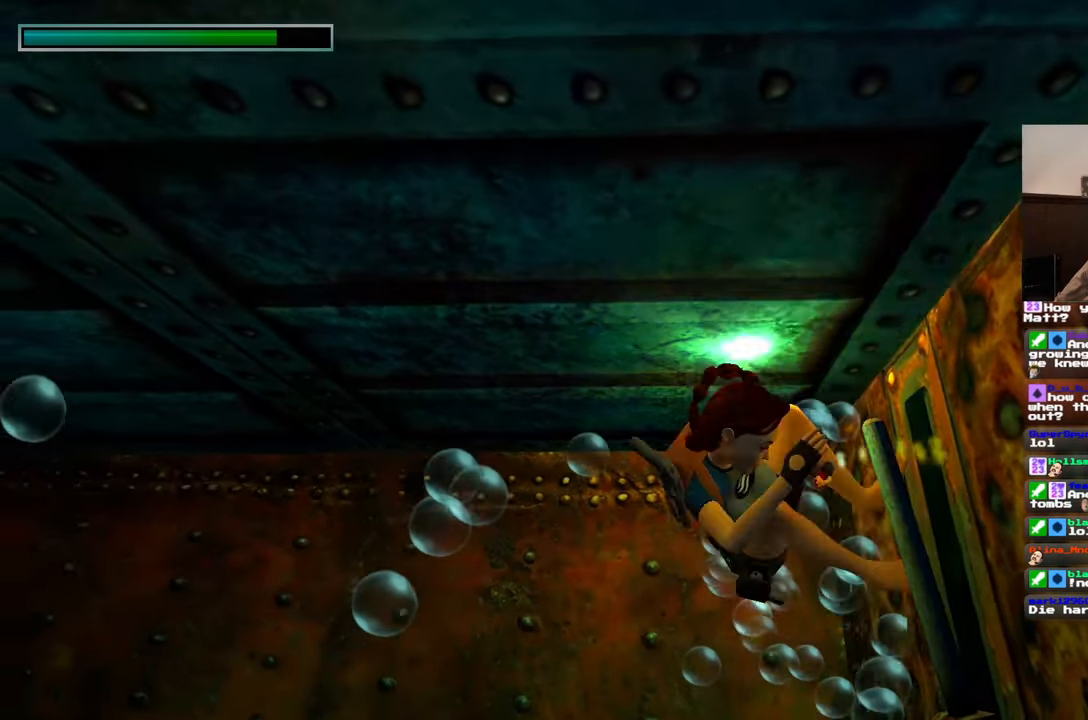
{"buttons": [], "left_stick": "center", "right_stick": "center", "events": [[133, "right_stick", "center"]]}
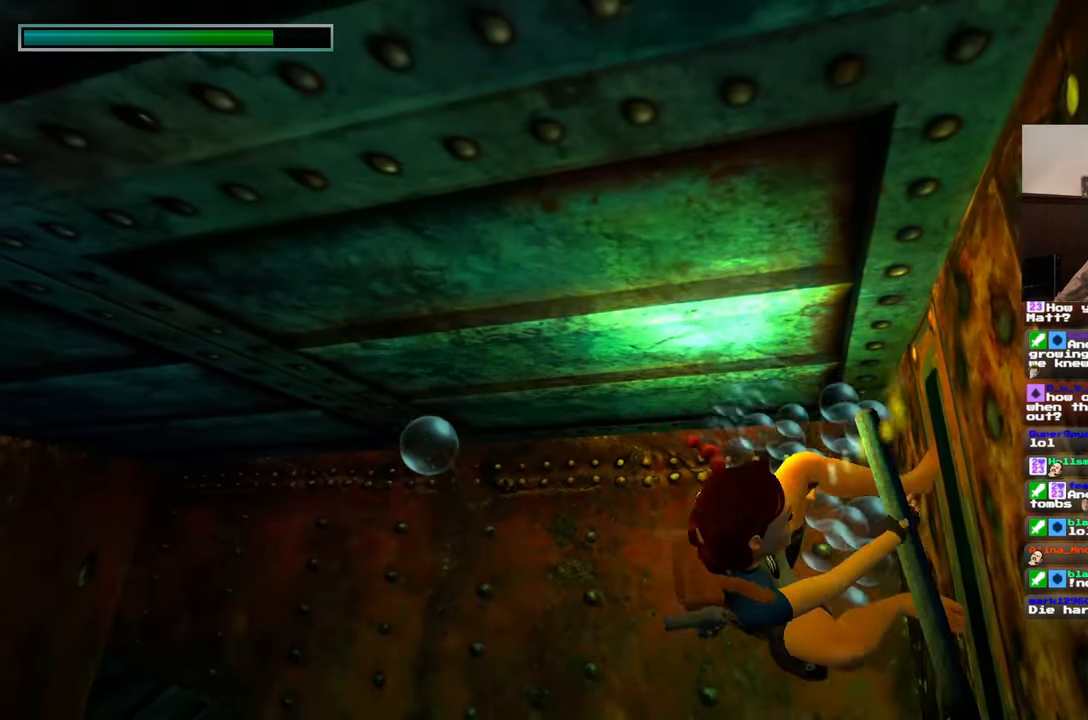
{"buttons": [], "left_stick": "center", "right_stick": "center", "events": [[150, "right_stick", "up-right"], [300, "right_stick", "center"]]}
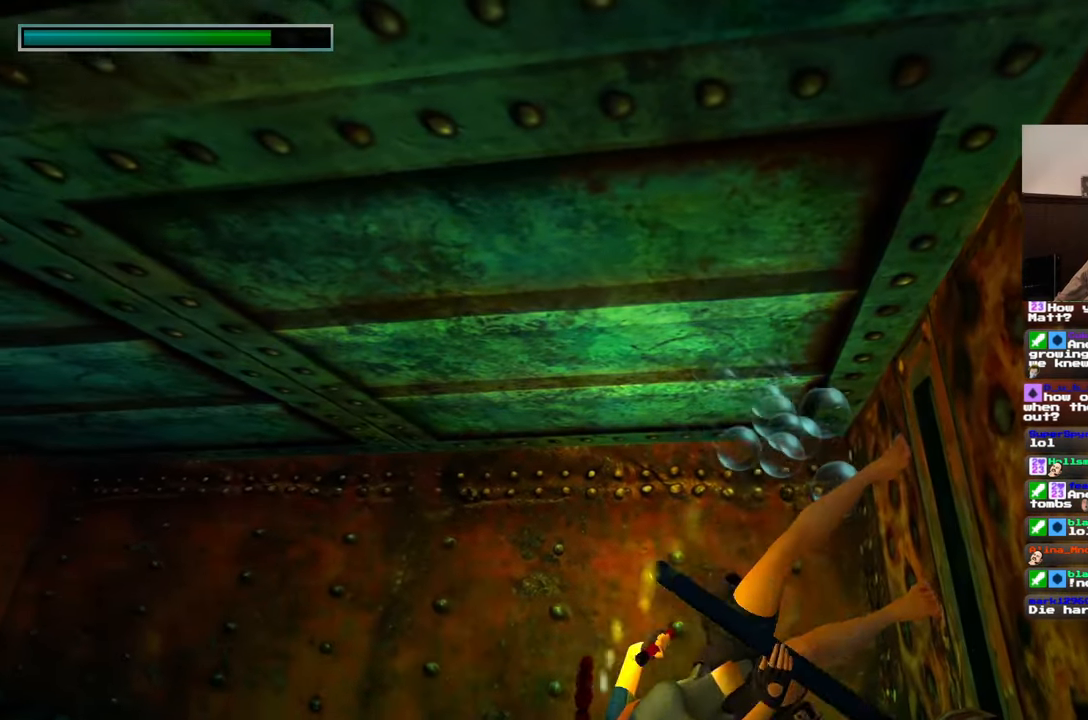
{"buttons": [], "left_stick": "left", "right_stick": "center", "events": [[100, "right_stick", "left"], [200, "left_stick", "left"], [233, "right_stick", "center"]]}
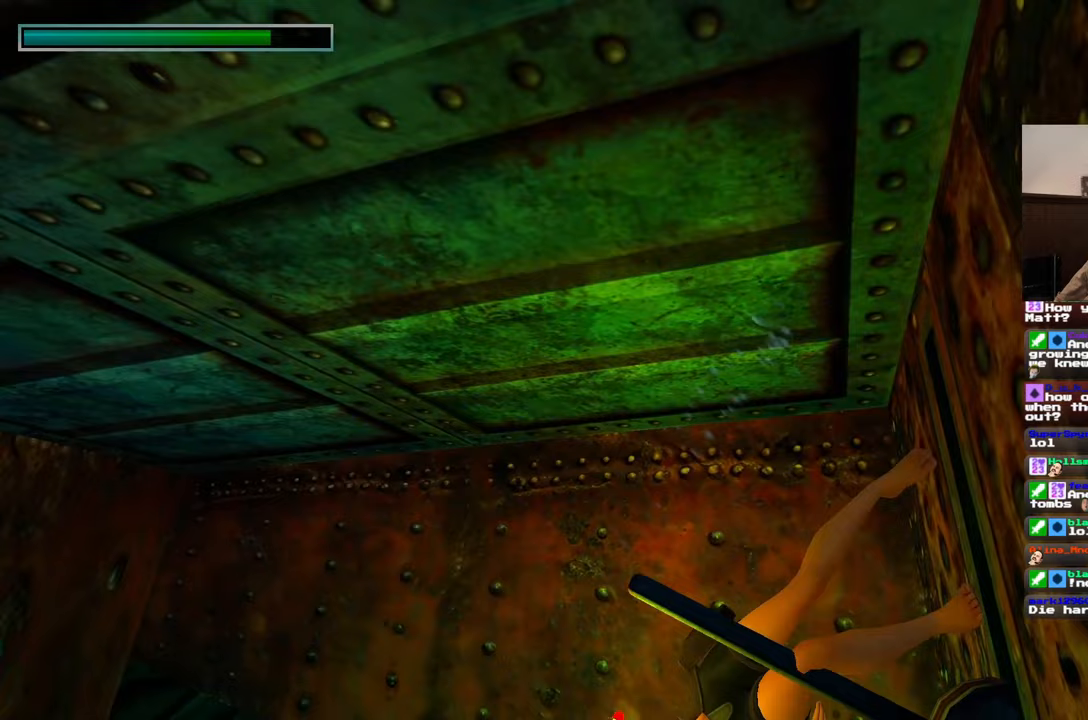
{"buttons": [], "left_stick": "left", "right_stick": "center", "events": [[33, "left_stick", "center"], [250, "left_stick", "left"], [350, "right_stick", "down-left"], [450, "right_stick", "center"]]}
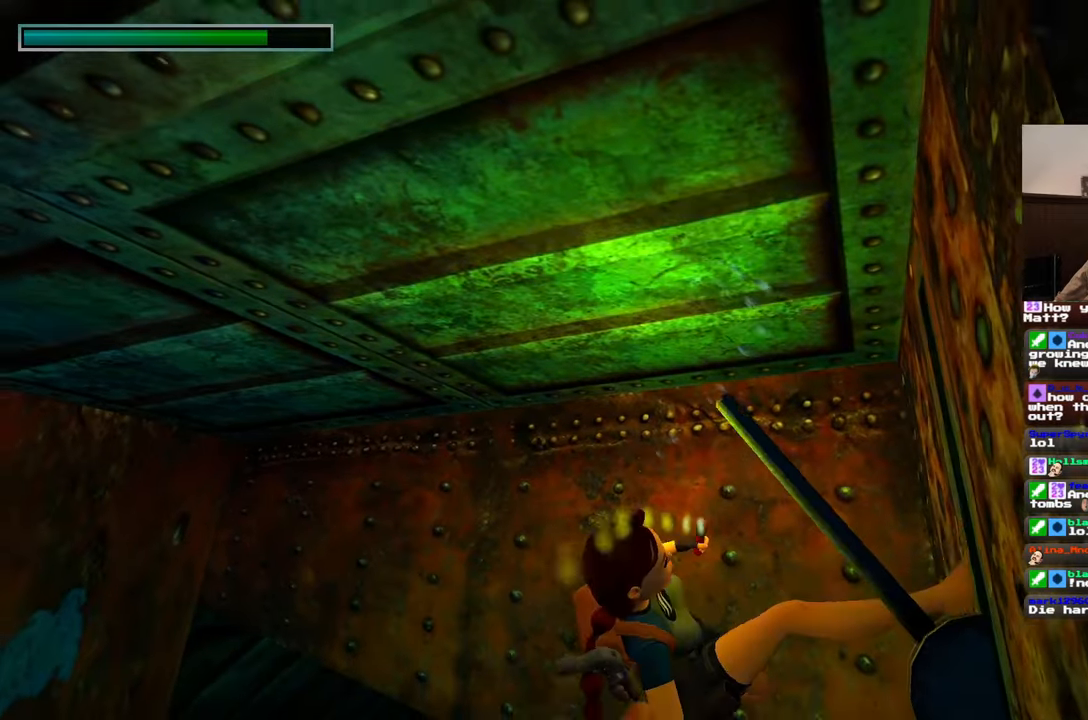
{"buttons": [], "left_stick": "left", "right_stick": "center", "events": [[100, "left_stick", "center"], [300, "left_stick", "left"], [350, "right_stick", "down-left"], [483, "right_stick", "center"]]}
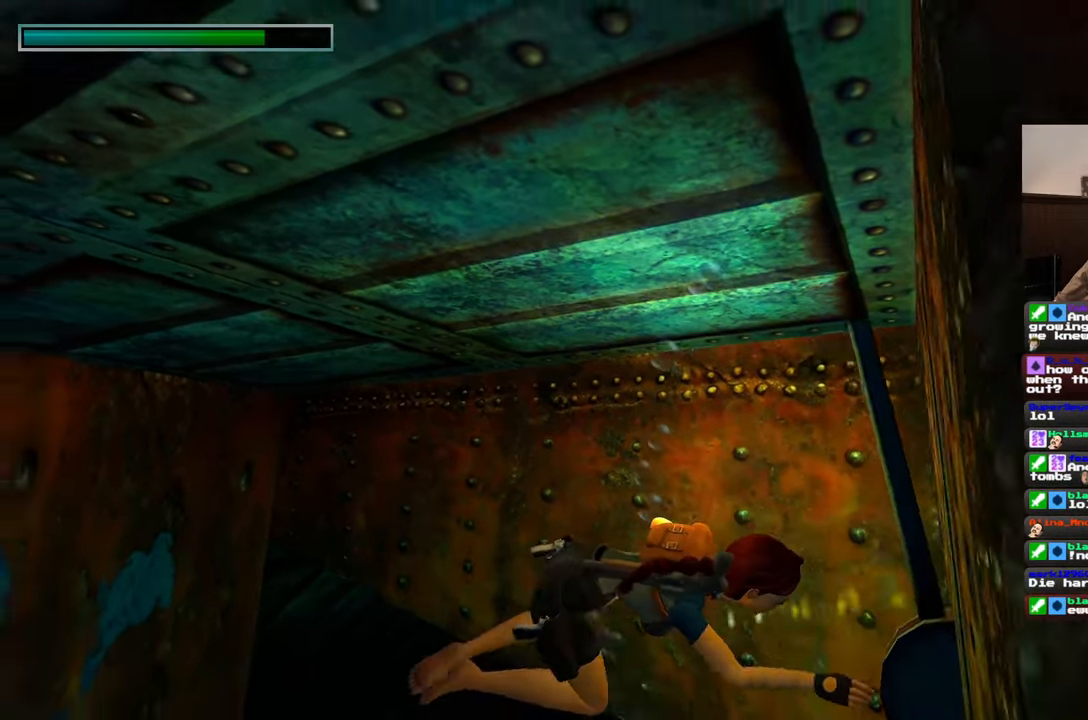
{"buttons": [], "left_stick": "left", "right_stick": "center", "events": []}
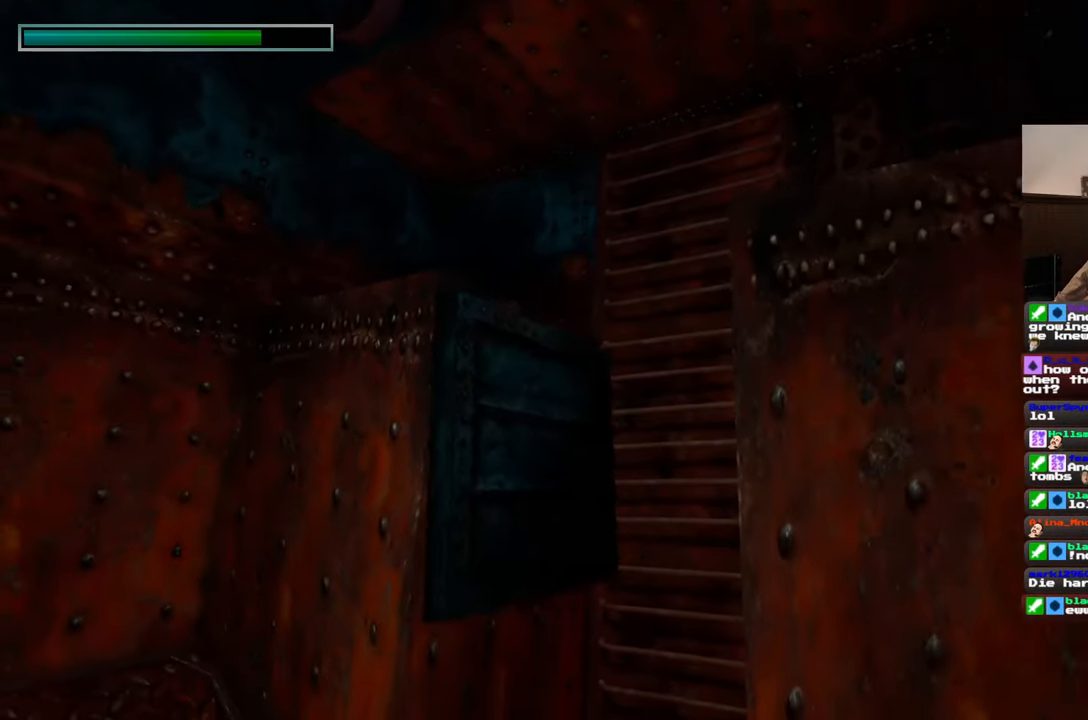
{"buttons": [], "left_stick": "left", "right_stick": "center", "events": []}
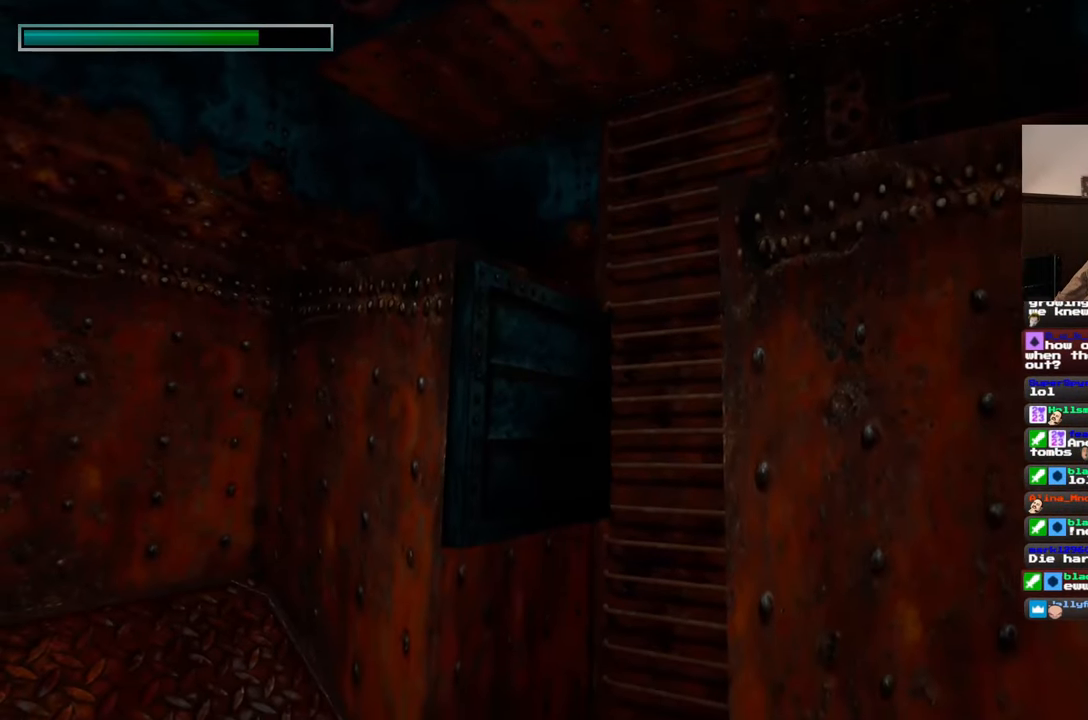
{"buttons": [], "left_stick": "left", "right_stick": "center", "events": [[17, "right_stick", "down"], [167, "right_stick", "center"]]}
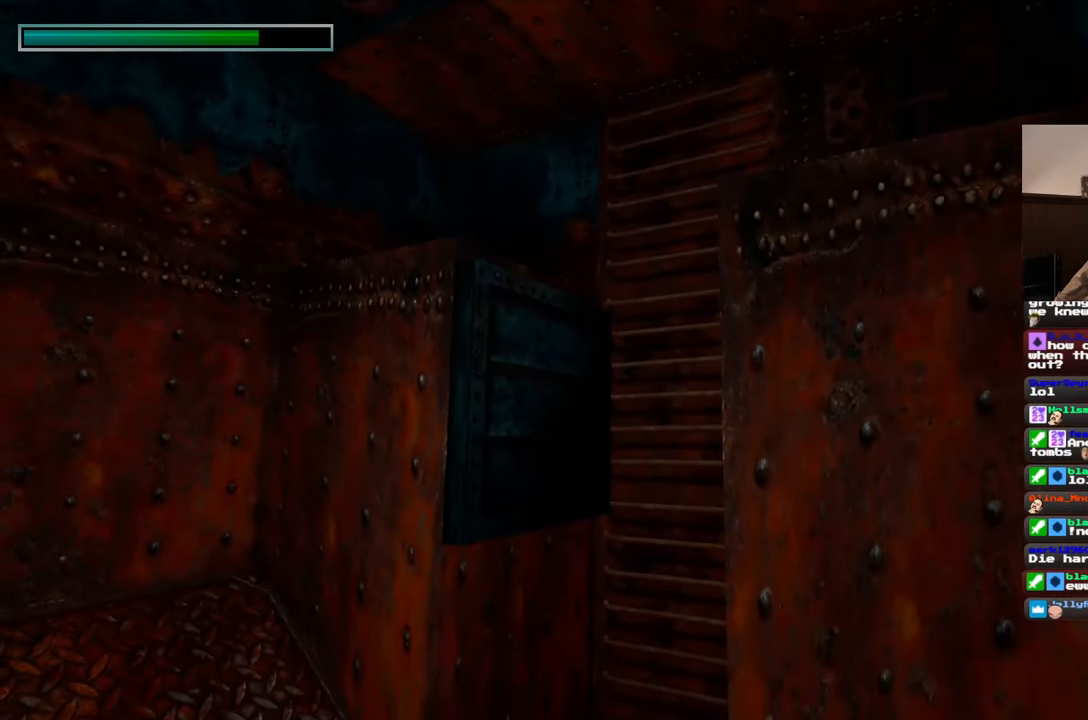
{"buttons": [], "left_stick": "up-left", "right_stick": "down", "events": [[67, "right_stick", "down"], [233, "right_stick", "center"], [333, "right_stick", "down"], [417, "left_stick", "up-left"]]}
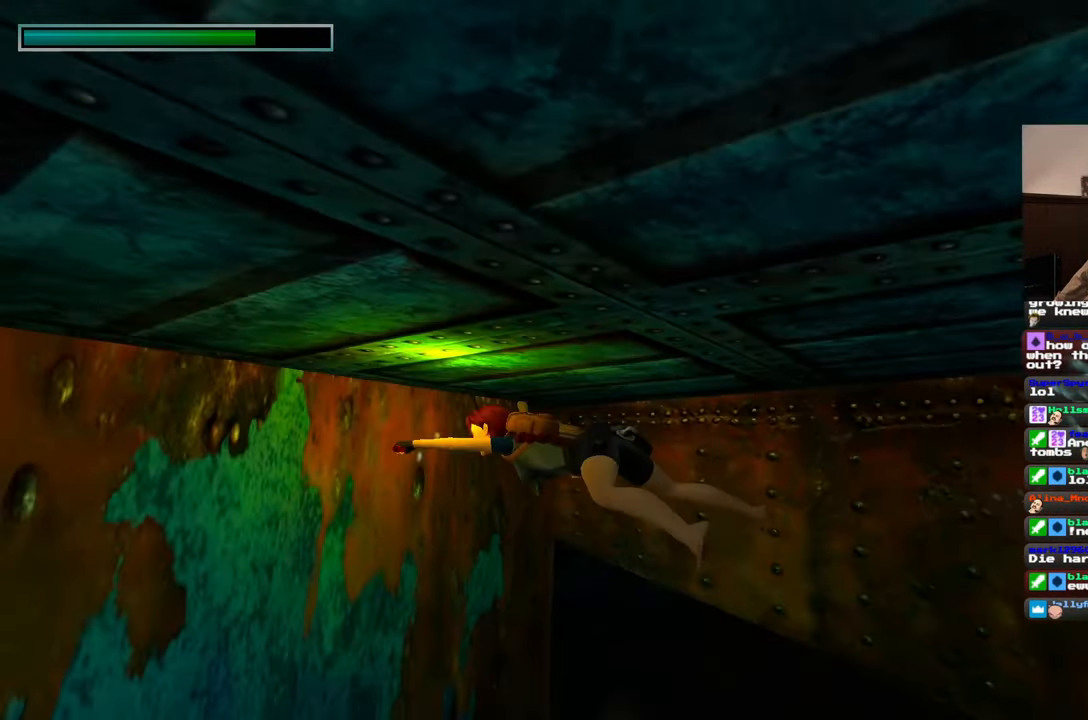
{"buttons": [], "left_stick": "up", "right_stick": "down", "events": [[67, "right_stick", "center"], [250, "right_stick", "down"], [283, "left_stick", "up"]]}
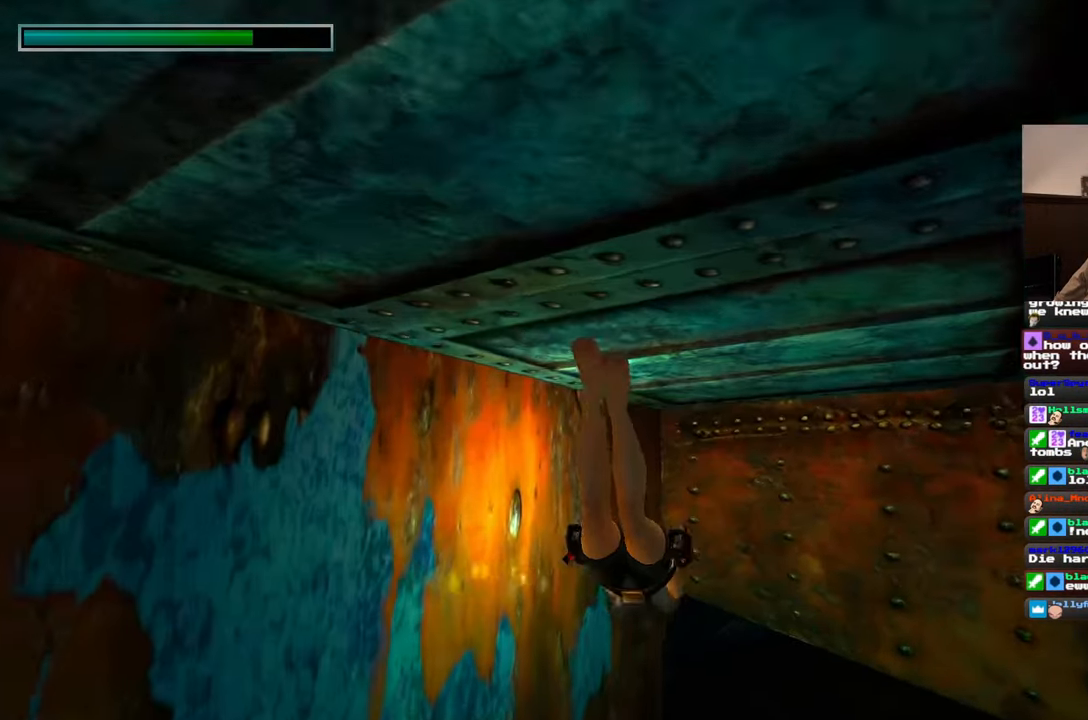
{"buttons": [], "left_stick": "right", "right_stick": "down", "events": [[367, "left_stick", "up-right"], [483, "left_stick", "right"]]}
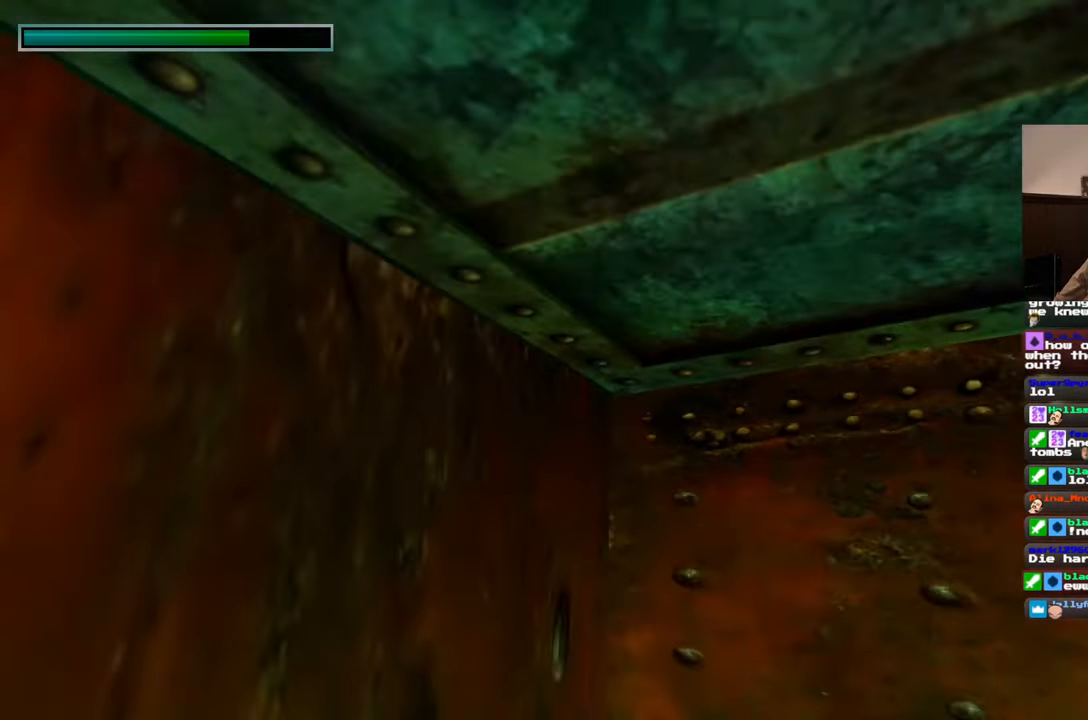
{"buttons": [], "left_stick": "up-right", "right_stick": "up", "events": [[117, "left_stick", "center"], [167, "left_stick", "up-right"], [283, "right_stick", "center"], [500, "right_stick", "up"]]}
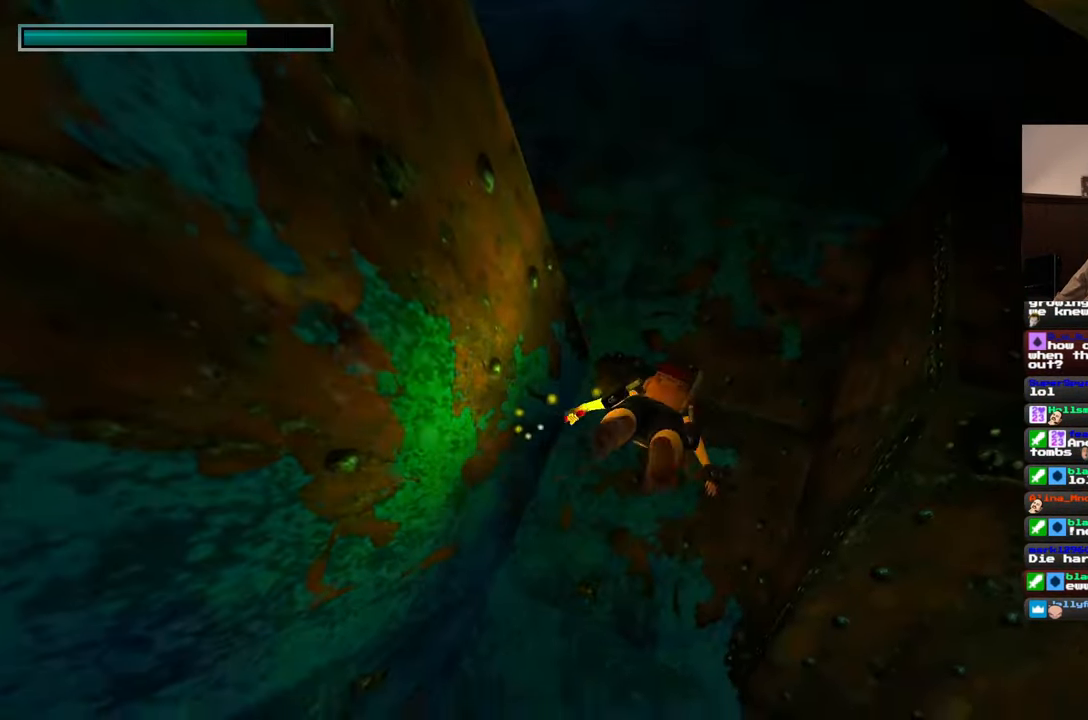
{"buttons": [], "left_stick": "up-right", "right_stick": "center", "events": [[350, "right_stick", "center"]]}
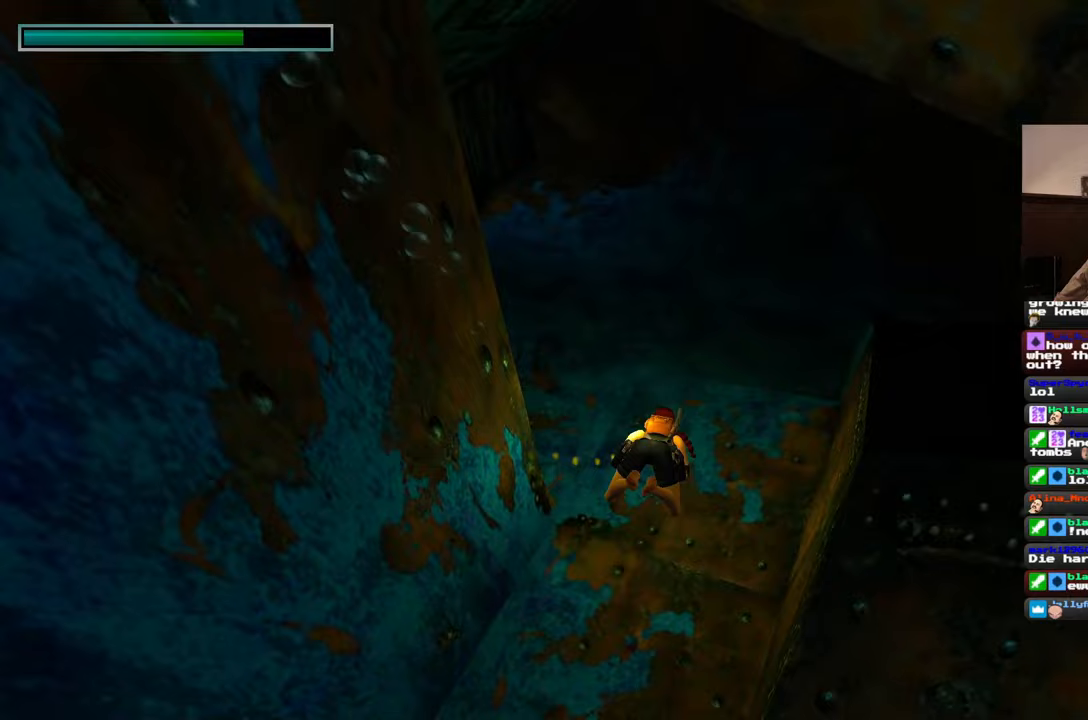
{"buttons": [], "left_stick": "up-right", "right_stick": "left", "events": [[267, "right_stick", "up-left"], [317, "right_stick", "left"]]}
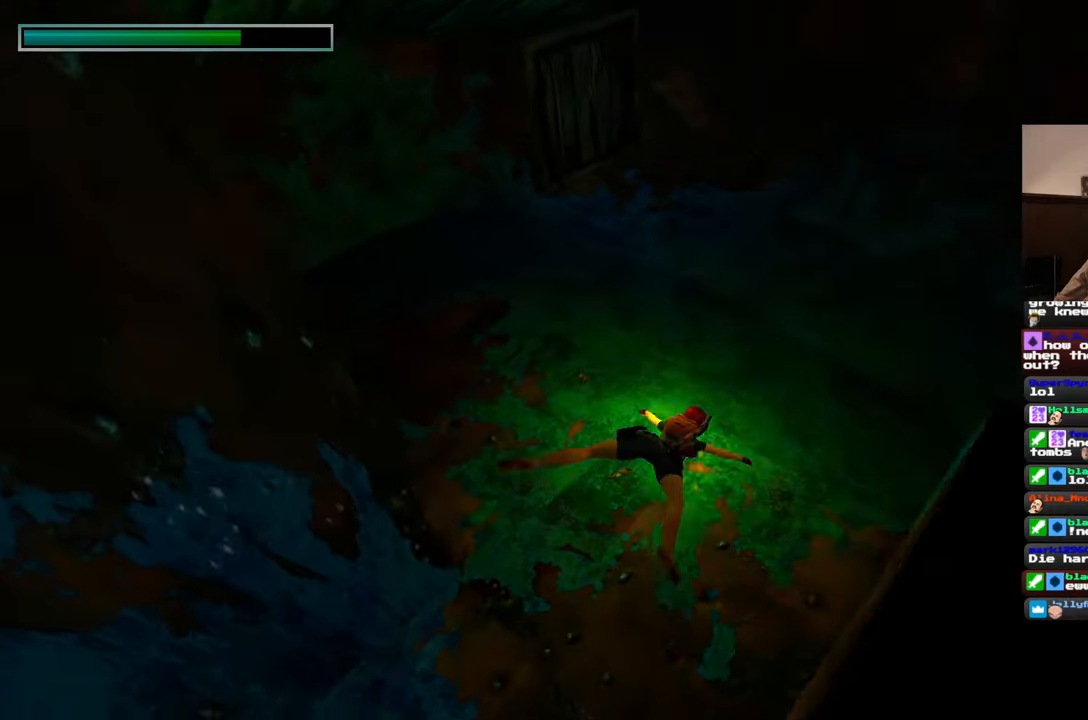
{"buttons": [], "left_stick": "down", "right_stick": "right", "events": [[50, "right_stick", "center"], [183, "left_stick", "right"], [183, "right_stick", "right"], [300, "left_stick", "down-right"], [450, "left_stick", "down"]]}
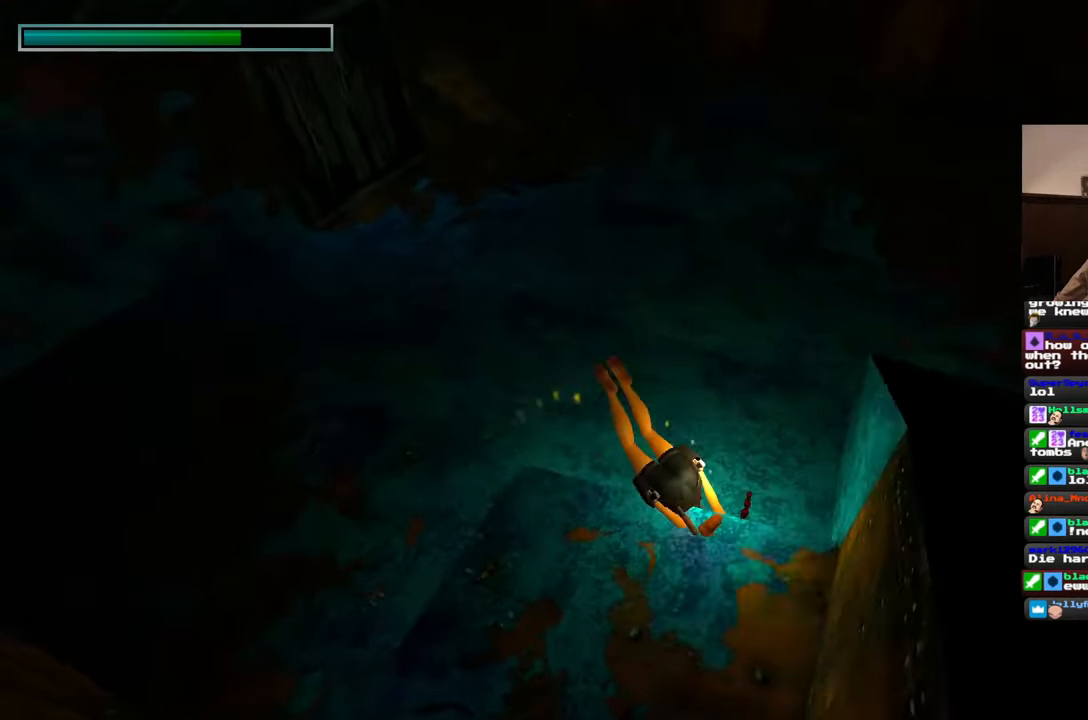
{"buttons": [], "left_stick": "down-right", "right_stick": "up-right", "events": [[233, "right_stick", "up-right"], [417, "left_stick", "down-right"]]}
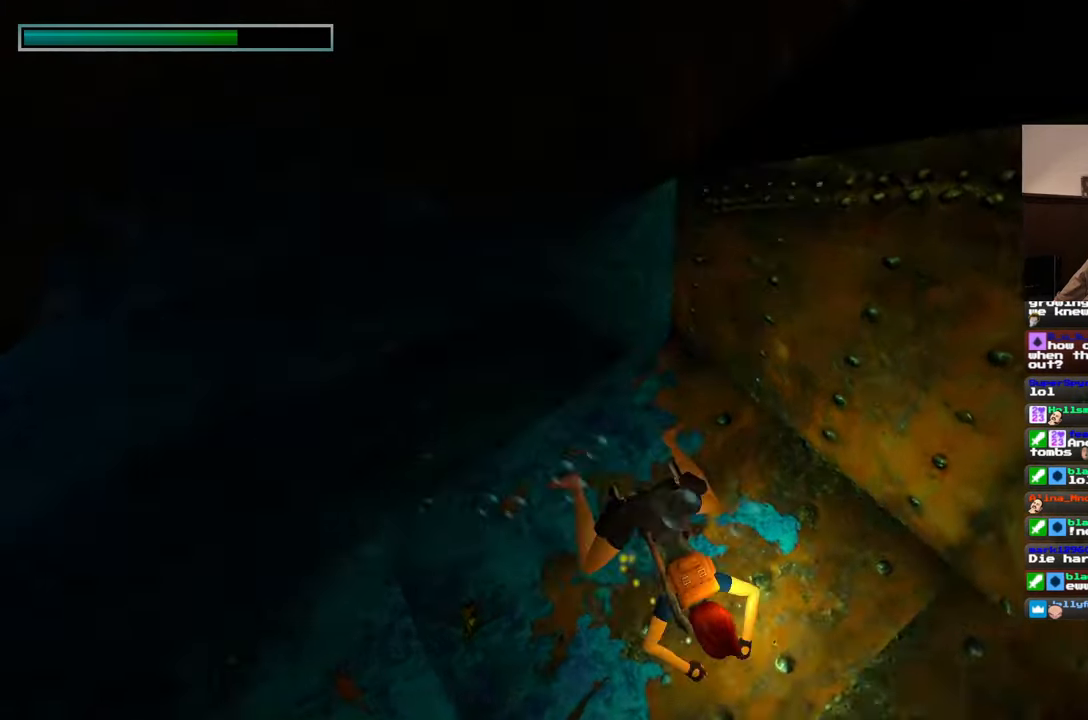
{"buttons": [], "left_stick": "up-right", "right_stick": "up-right", "events": [[83, "left_stick", "right"], [283, "left_stick", "up-right"]]}
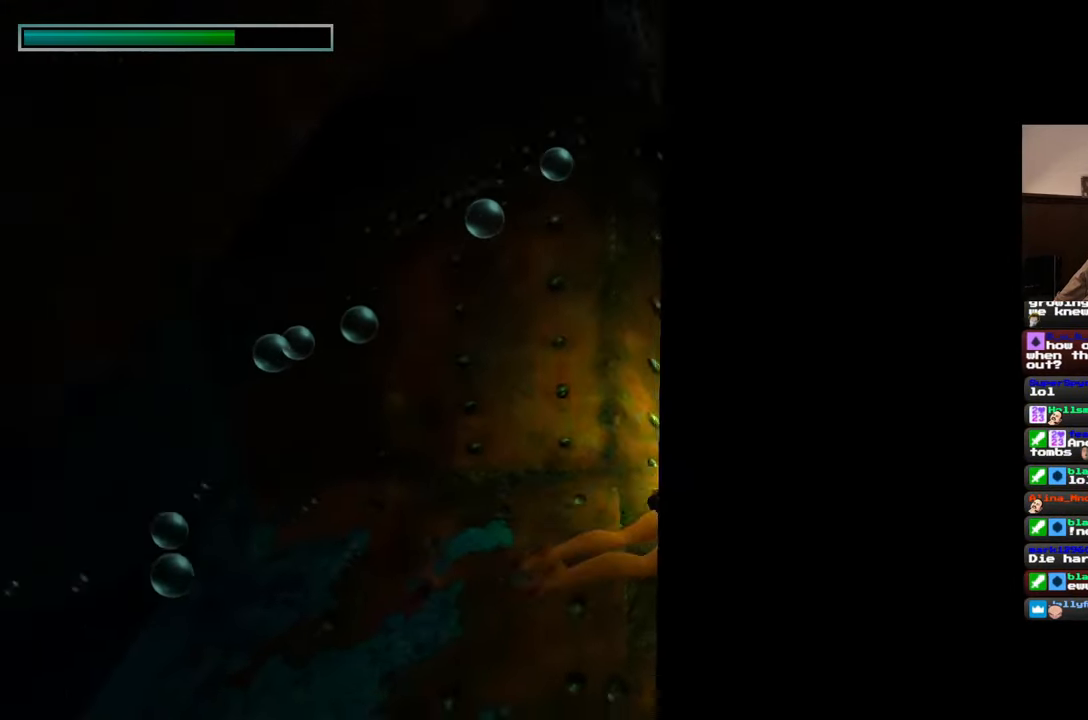
{"buttons": [], "left_stick": "up", "right_stick": "center", "events": [[400, "left_stick", "up"], [433, "right_stick", "center"]]}